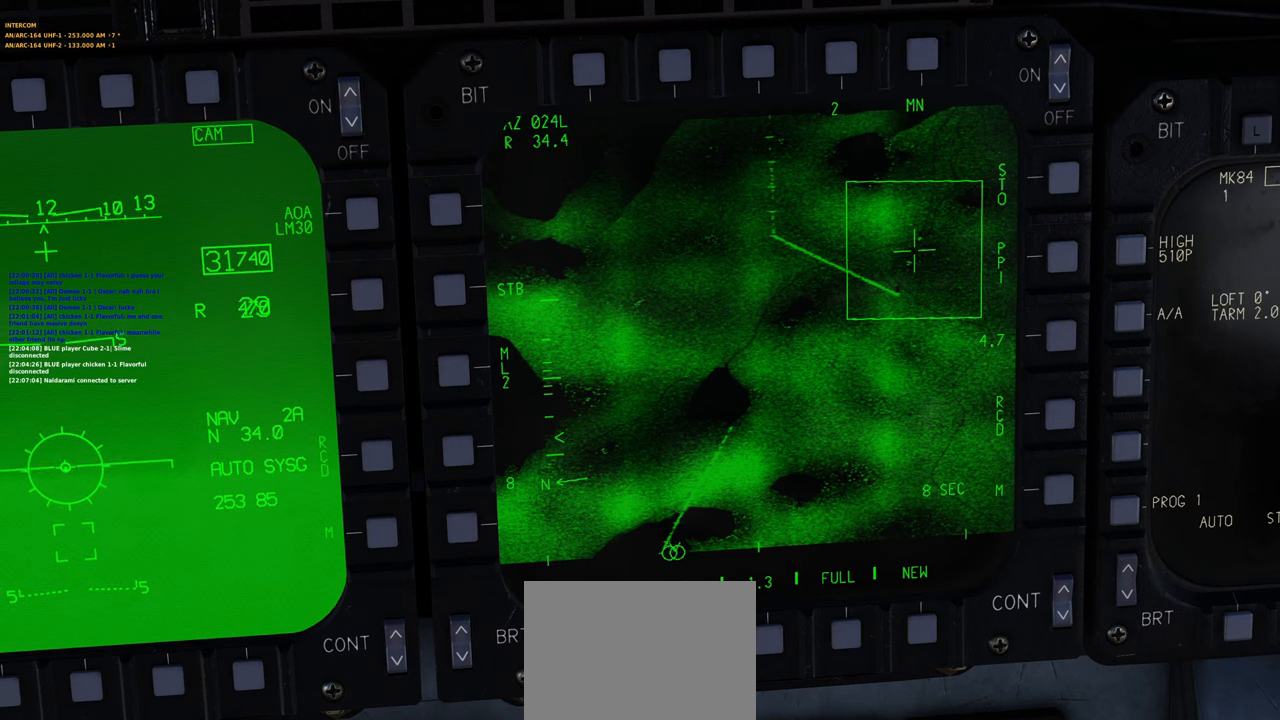
Gameplay with a controller (Xbox layout); each line is a JSON object with the inputs held at the frame after it. "events" lists button and stick changes between this image and that frame as [ms after this image, input, new state], when the widget could be followed in between.
{"buttons": ["L1"], "left_stick": "center", "right_stick": "down-left", "events": [[283, "L1", "down"], [400, "right_stick", "down-left"]]}
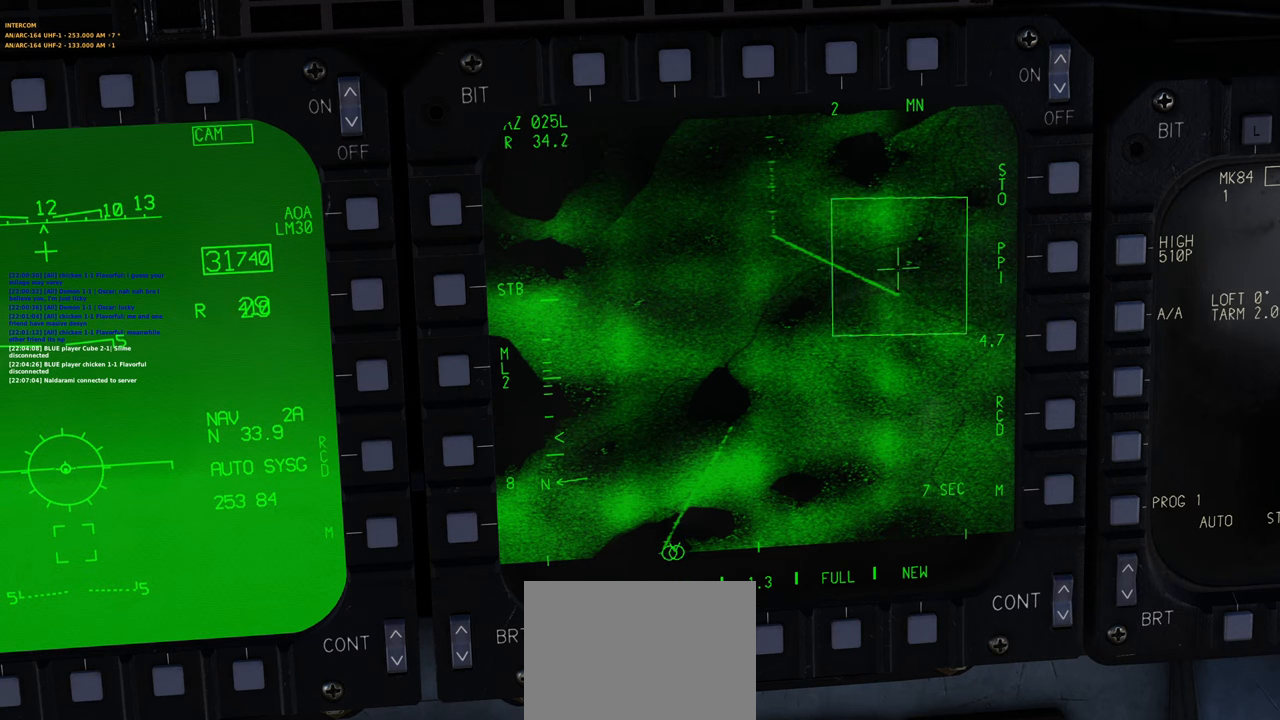
{"buttons": ["L1"], "left_stick": "center", "right_stick": "down-left", "events": []}
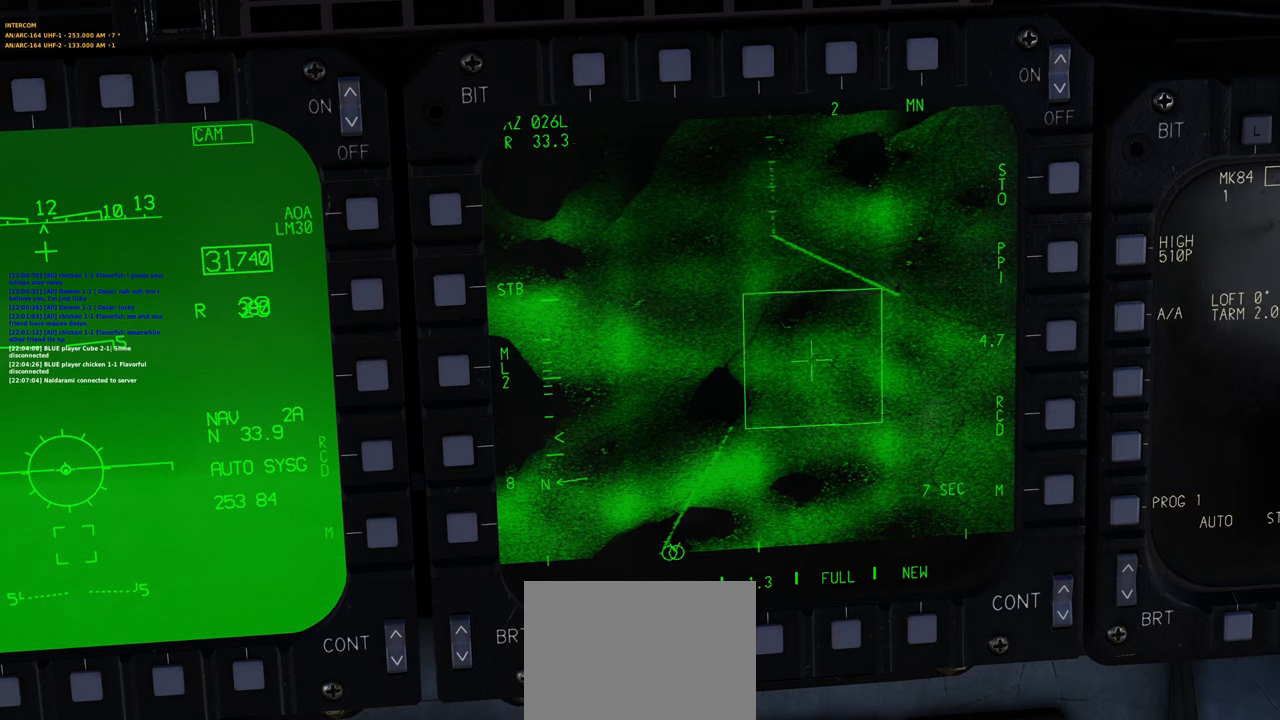
{"buttons": ["L1"], "left_stick": "center", "right_stick": "down-left", "events": []}
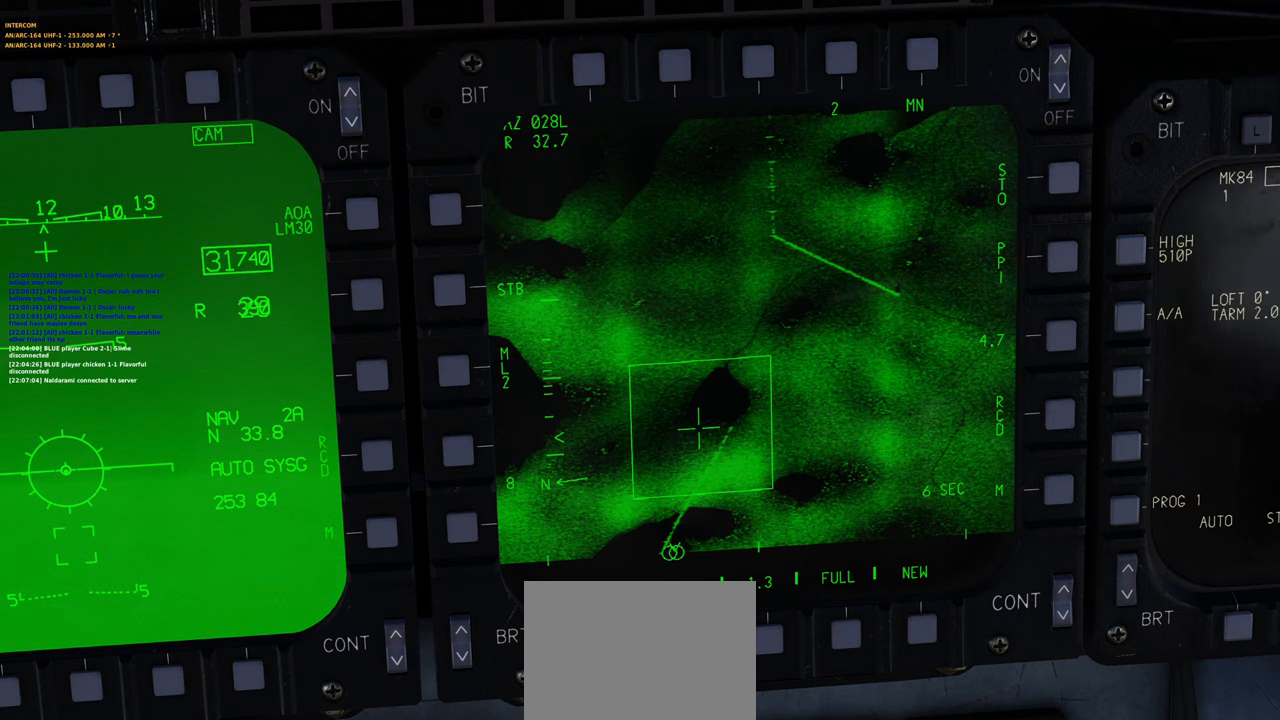
{"buttons": ["L1"], "left_stick": "center", "right_stick": "up-right", "events": [[300, "right_stick", "up-right"]]}
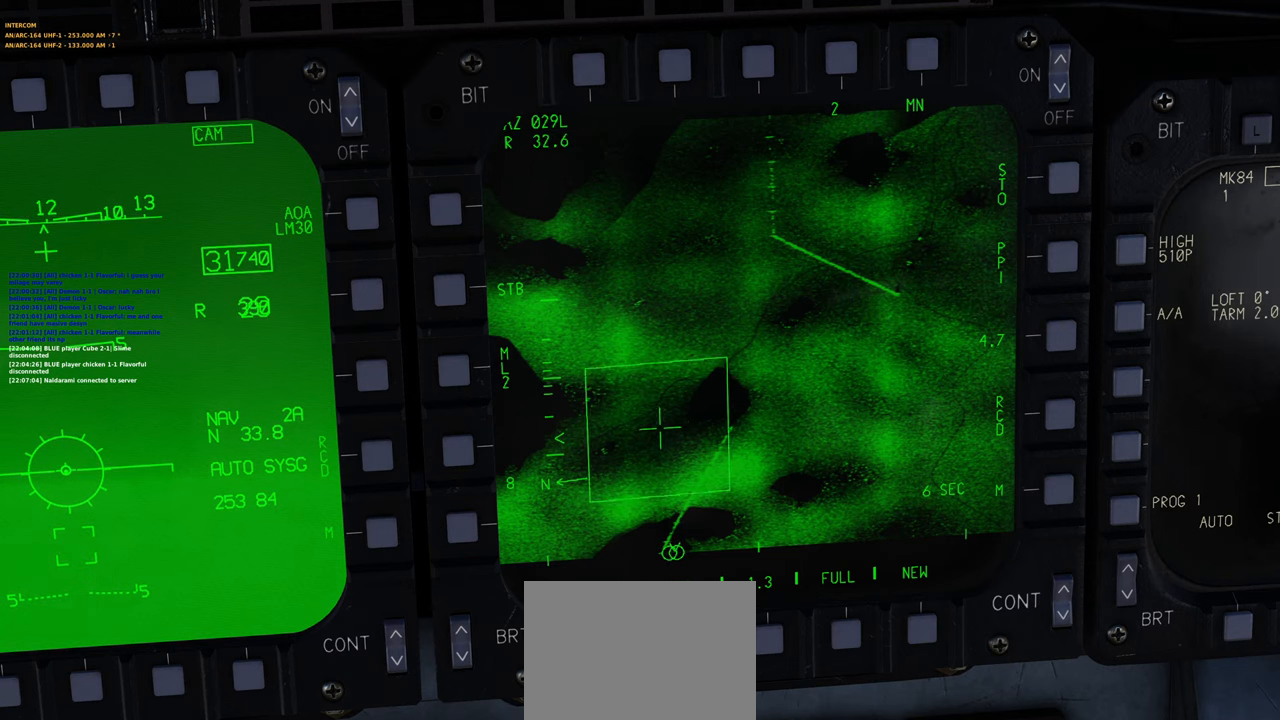
{"buttons": ["L1"], "left_stick": "center", "right_stick": "up-right", "events": []}
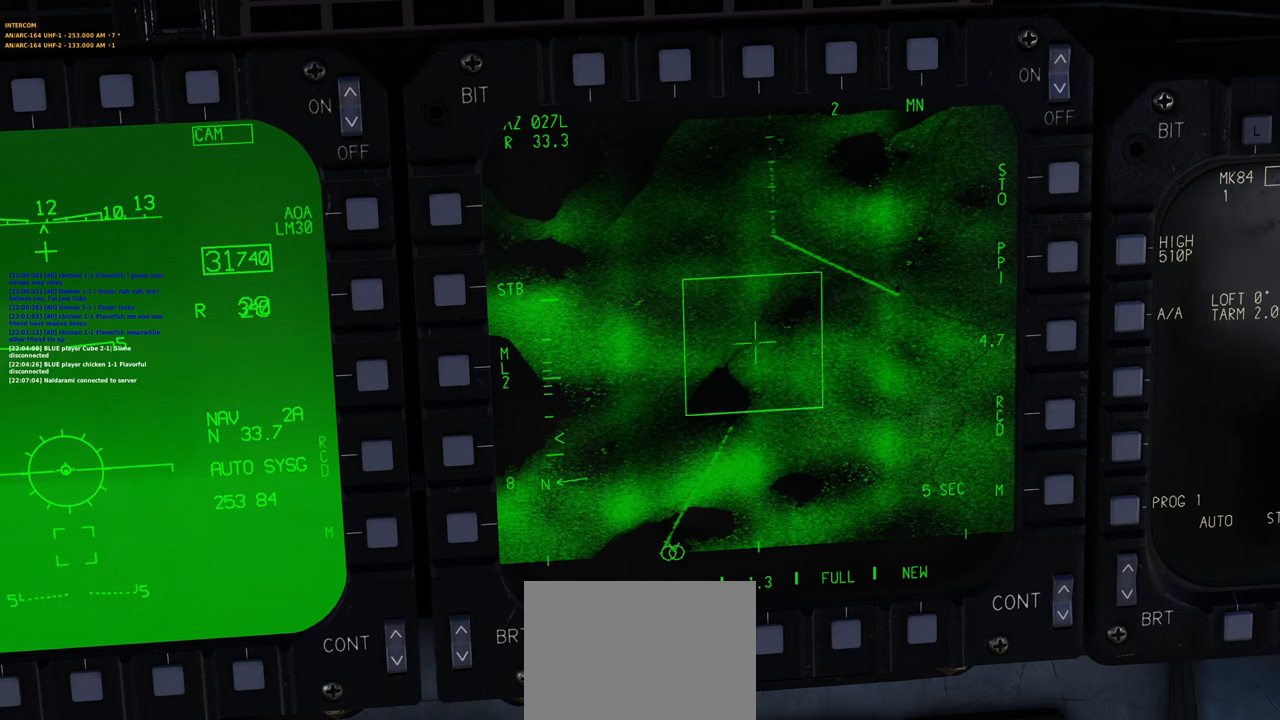
{"buttons": ["L1"], "left_stick": "center", "right_stick": "up-right", "events": []}
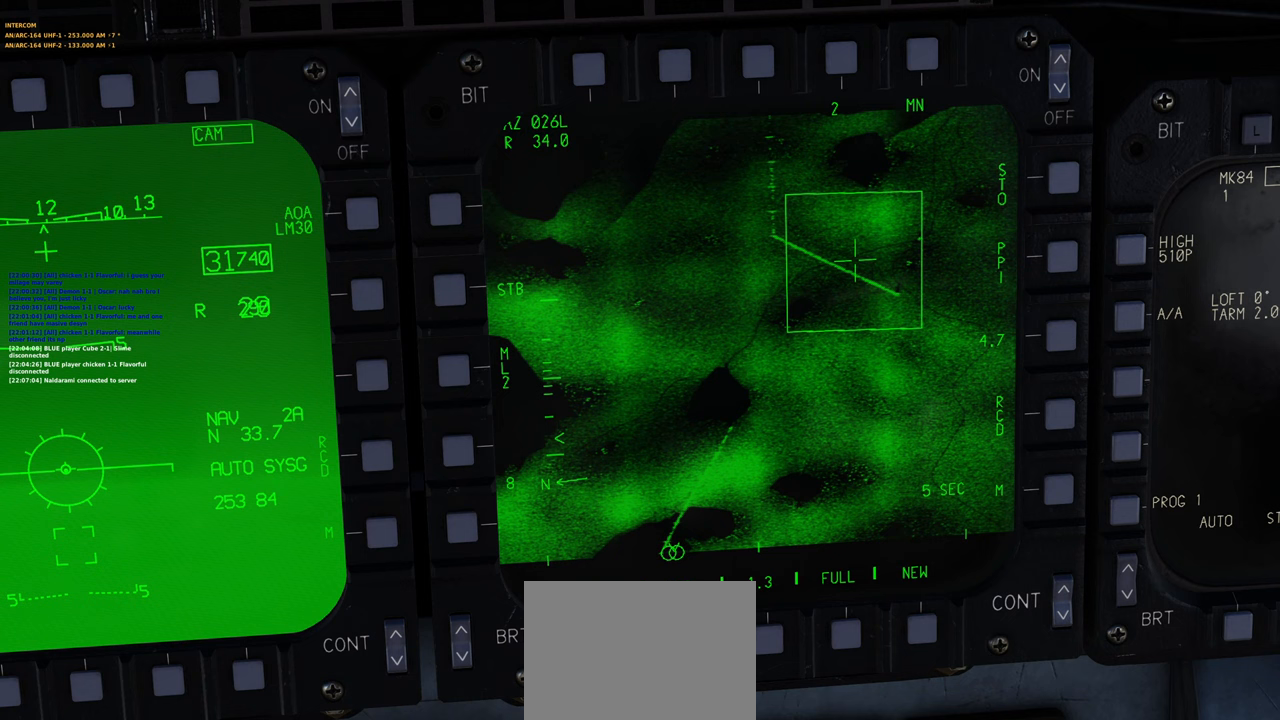
{"buttons": ["L1"], "left_stick": "center", "right_stick": "center", "events": [[317, "right_stick", "center"]]}
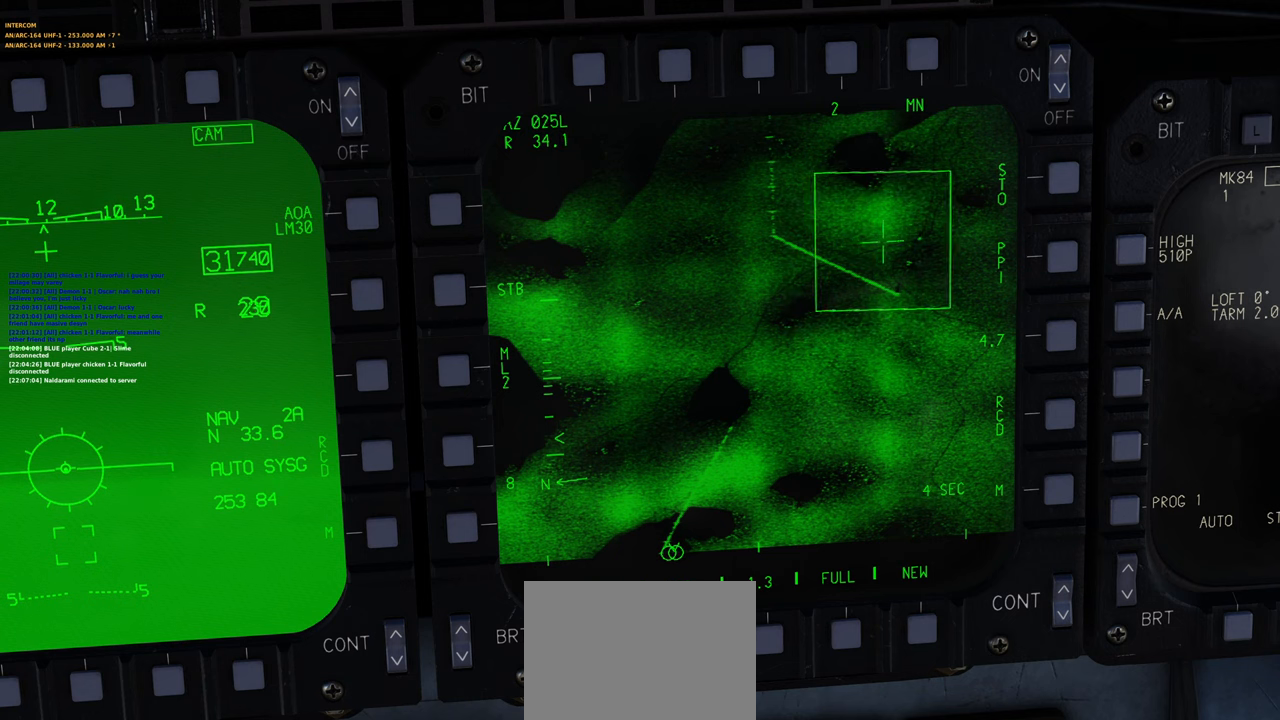
{"buttons": ["L1"], "left_stick": "center", "right_stick": "left", "events": [[17, "right_stick", "right"], [167, "right_stick", "center"], [383, "right_stick", "left"]]}
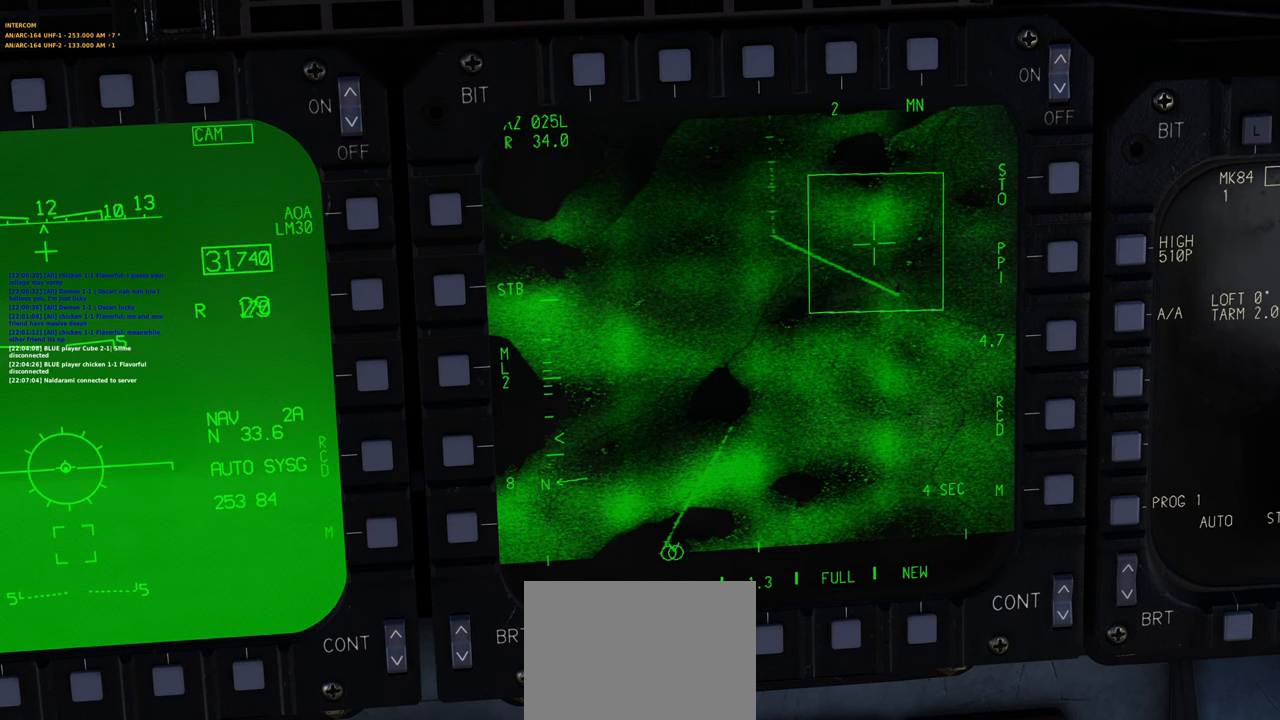
{"buttons": ["L1"], "left_stick": "center", "right_stick": "left", "events": []}
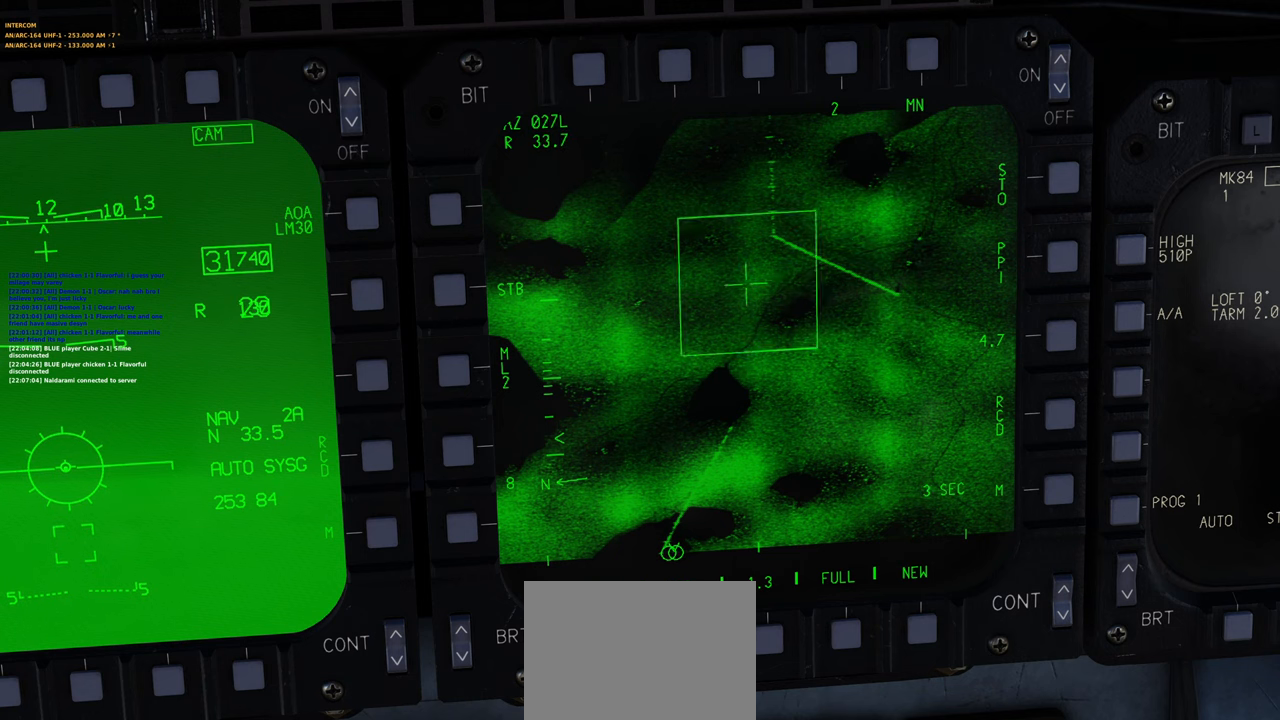
{"buttons": ["L1"], "left_stick": "center", "right_stick": "center", "events": [[383, "right_stick", "up-left"], [500, "right_stick", "center"]]}
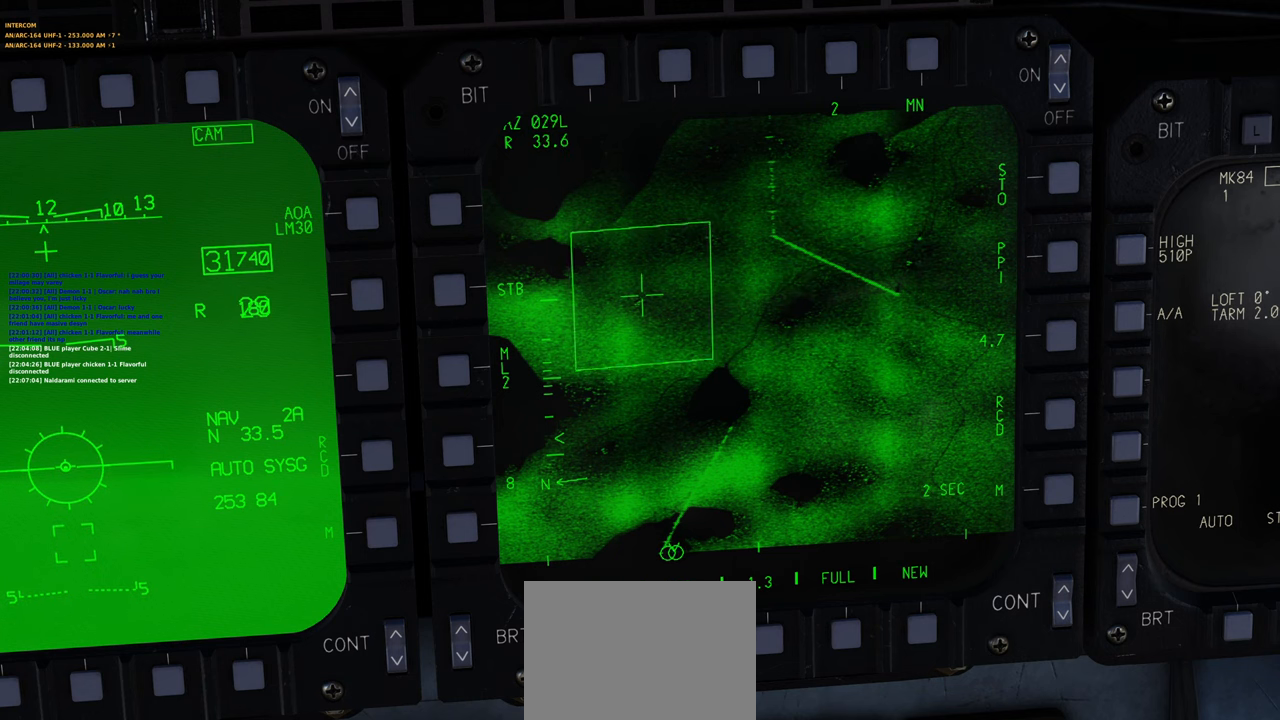
{"buttons": ["L1"], "left_stick": "center", "right_stick": "center", "events": []}
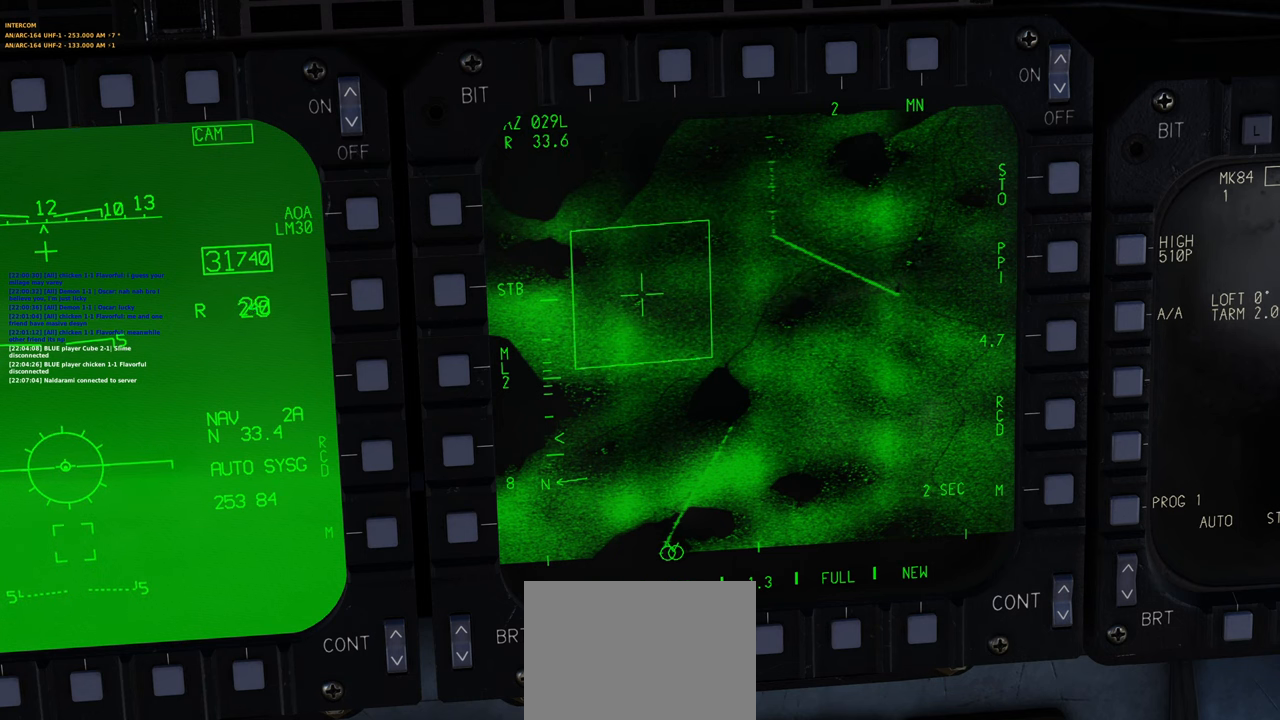
{"buttons": ["L1"], "left_stick": "center", "right_stick": "center", "events": []}
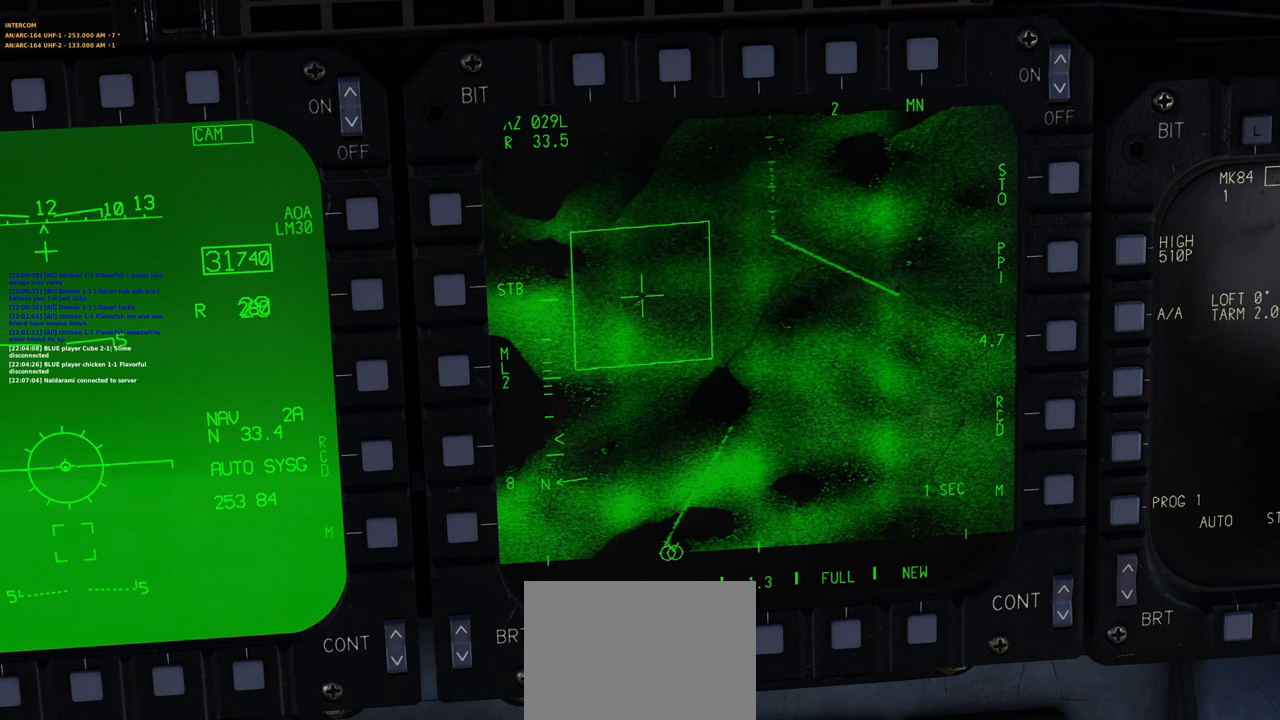
{"buttons": ["L1"], "left_stick": "center", "right_stick": "right", "events": [[283, "right_stick", "down-right"], [467, "right_stick", "right"]]}
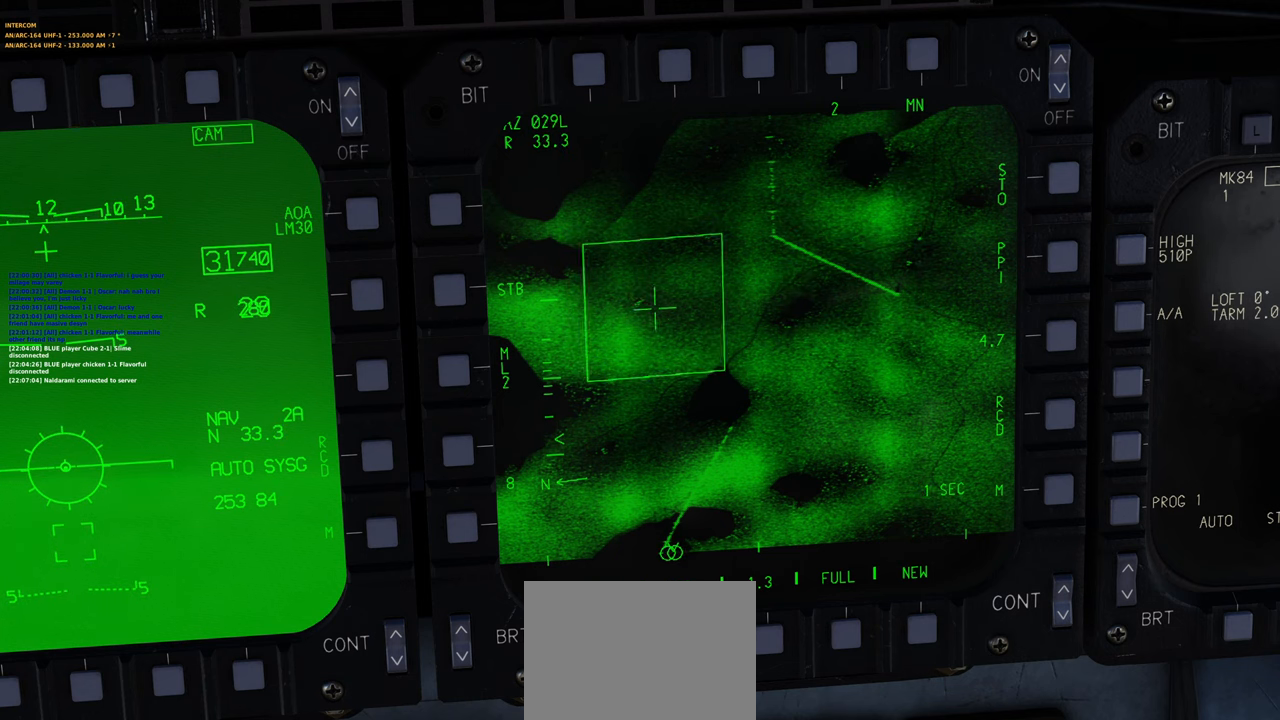
{"buttons": ["L1"], "left_stick": "center", "right_stick": "right", "events": []}
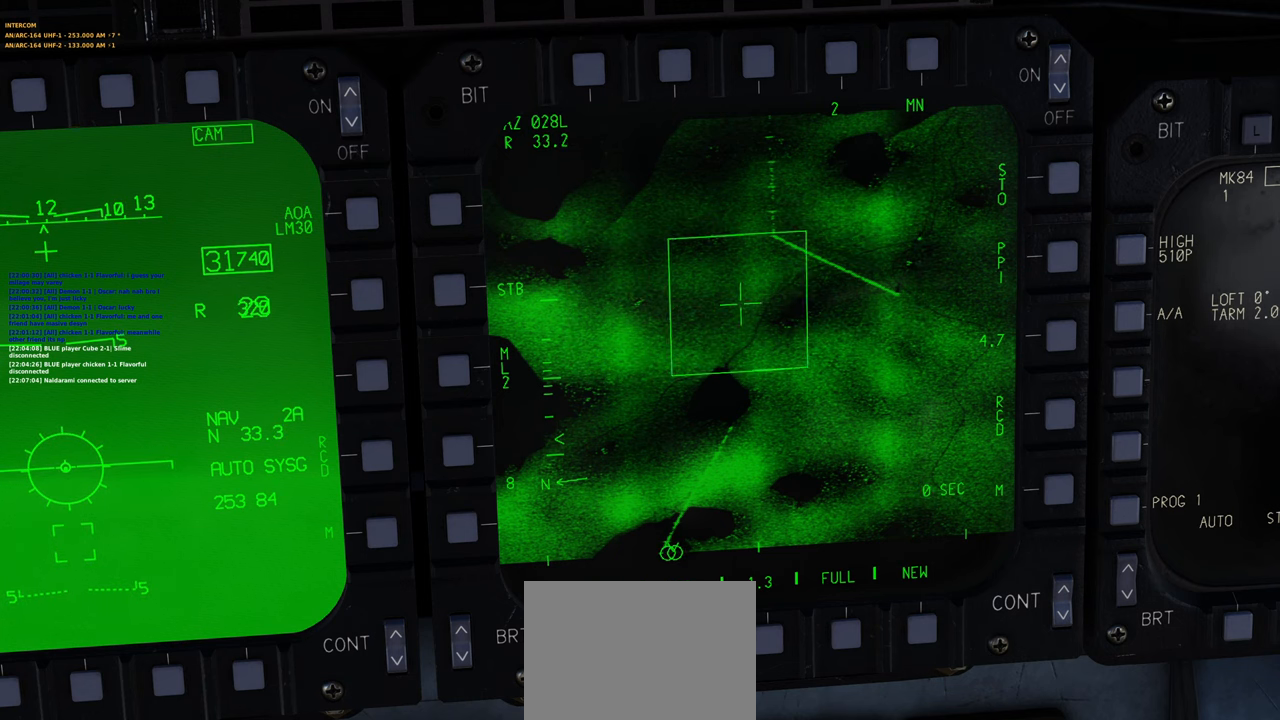
{"buttons": ["L1"], "left_stick": "center", "right_stick": "right", "events": []}
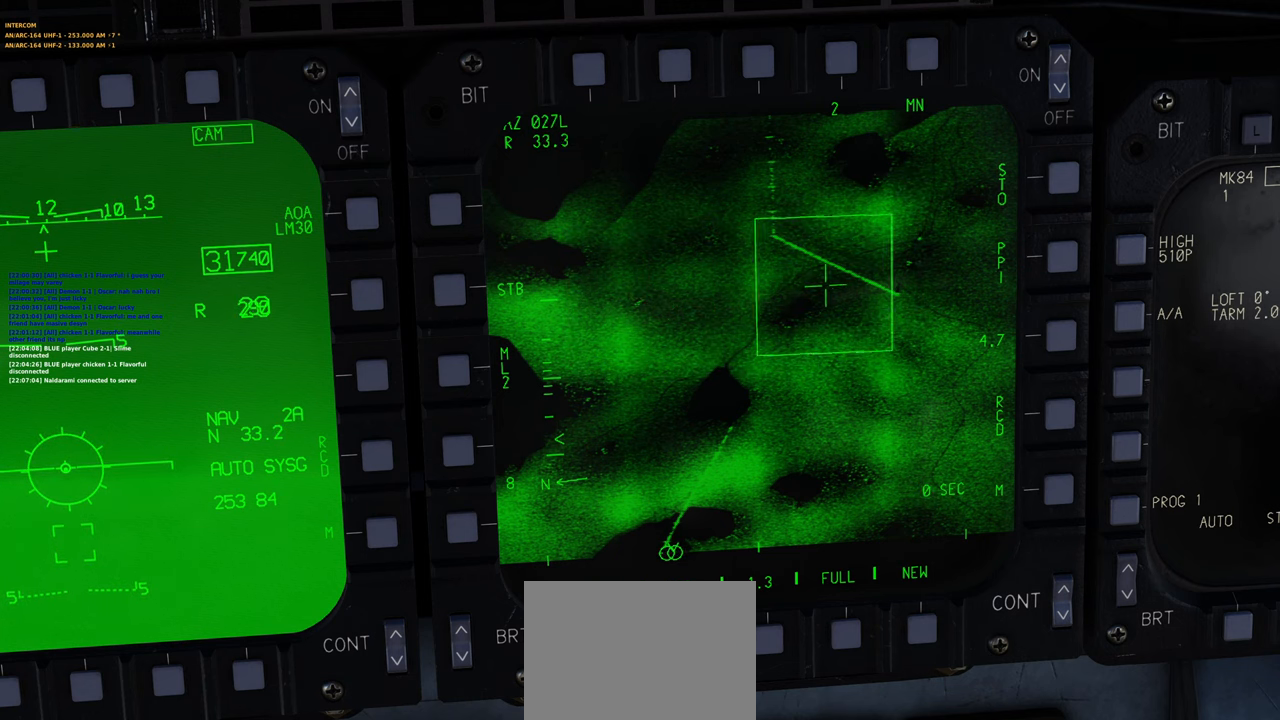
{"buttons": ["L1"], "left_stick": "center", "right_stick": "down-right", "events": [[500, "right_stick", "down-right"]]}
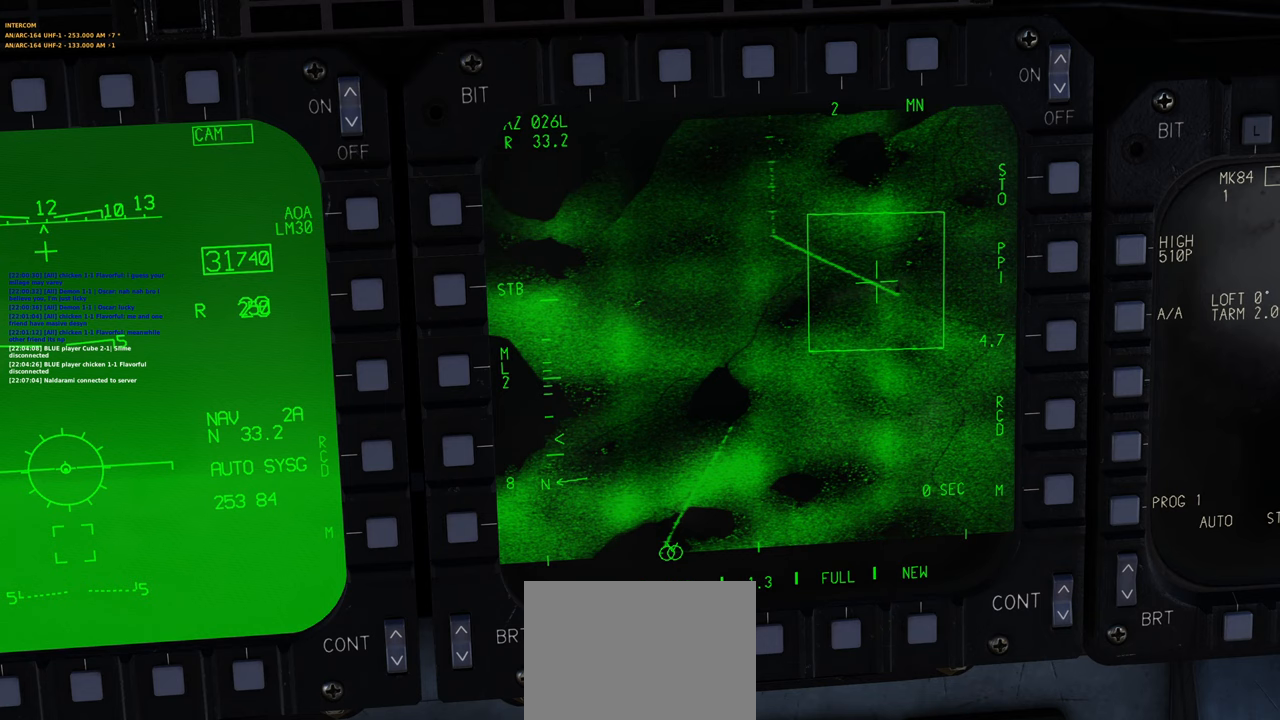
{"buttons": ["L1"], "left_stick": "center", "right_stick": "down-right", "events": []}
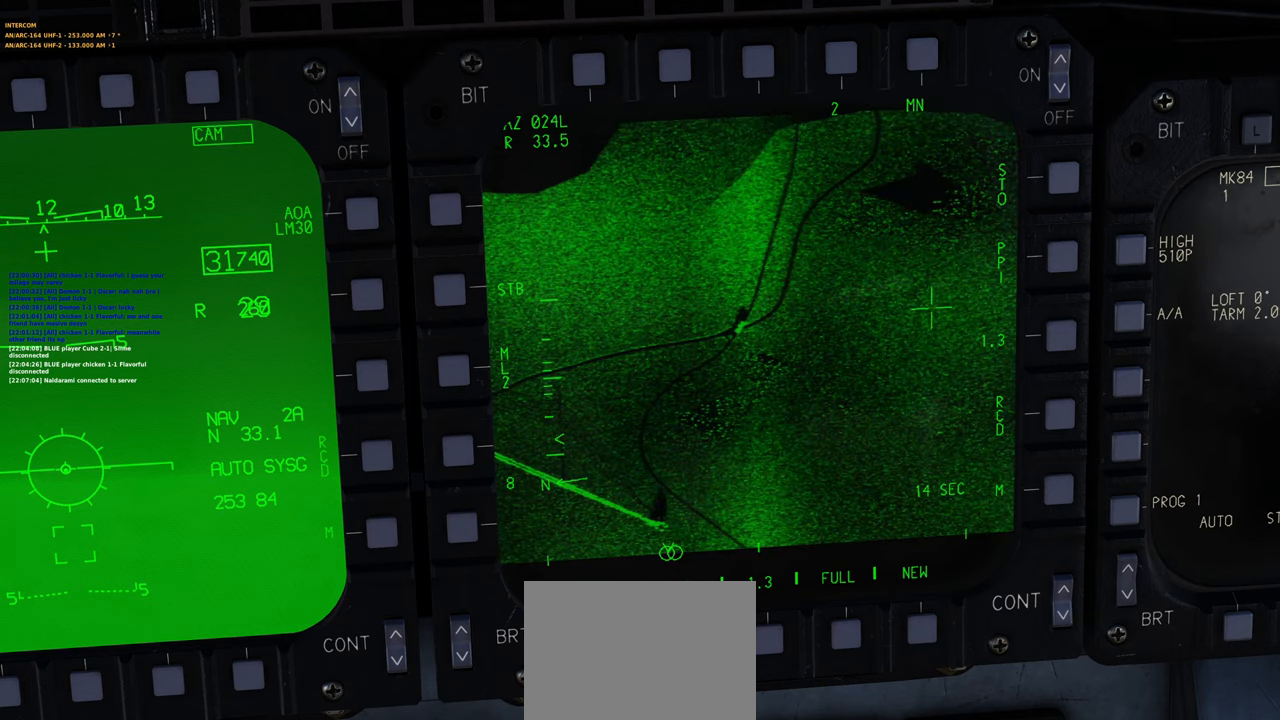
{"buttons": ["L1"], "left_stick": "center", "right_stick": "down-left", "events": [[133, "right_stick", "down-left"]]}